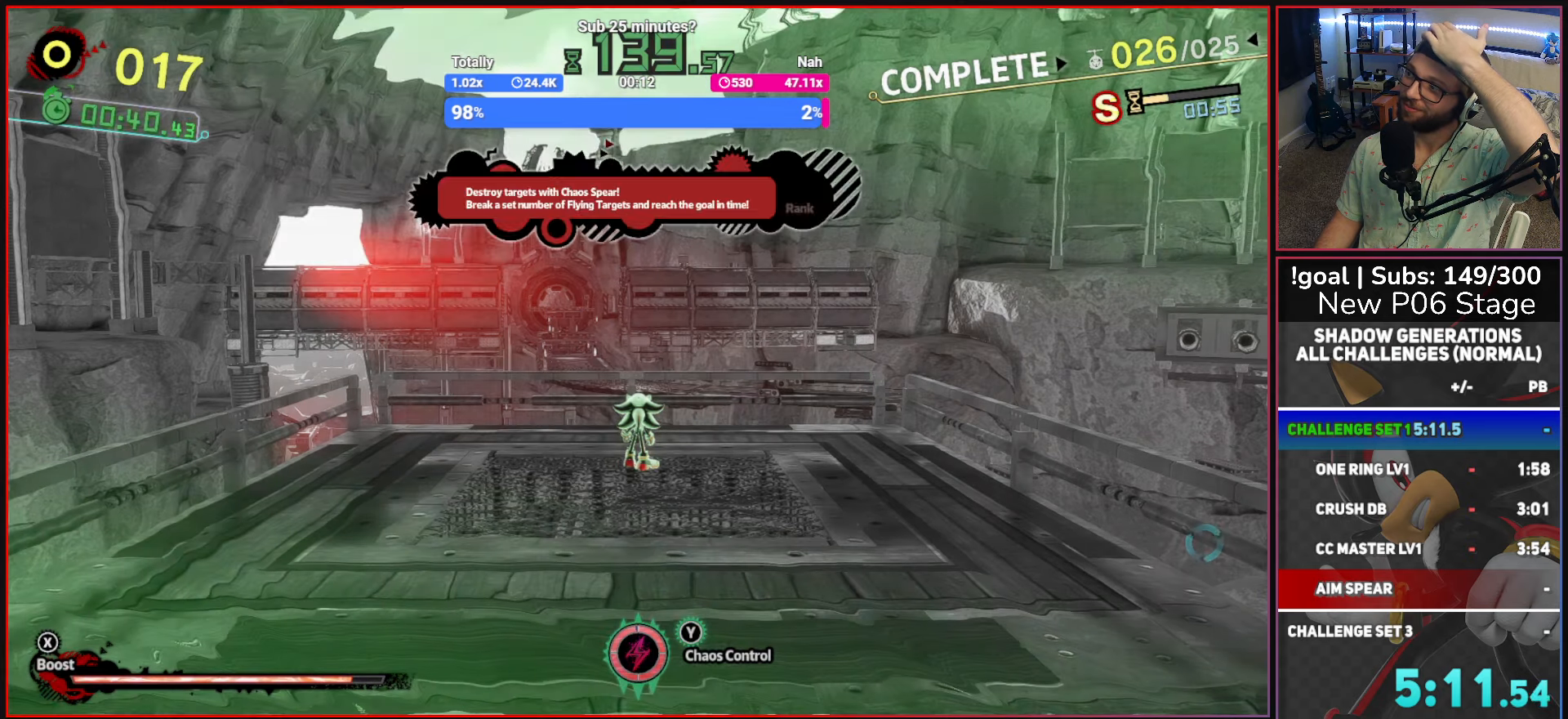
Gameplay with a controller (Xbox layout); each line is a JSON object with the inputs held at the frame after it. "events" lists button and stick changes between this image and that frame as [ms after this image, input, new state], when the widget could be followed in between.
{"buttons": [], "left_stick": "center", "right_stick": "center", "events": [[84, "A", "up"], [150, "A", "down"], [284, "A", "up"], [334, "A", "down"], [467, "A", "up"]]}
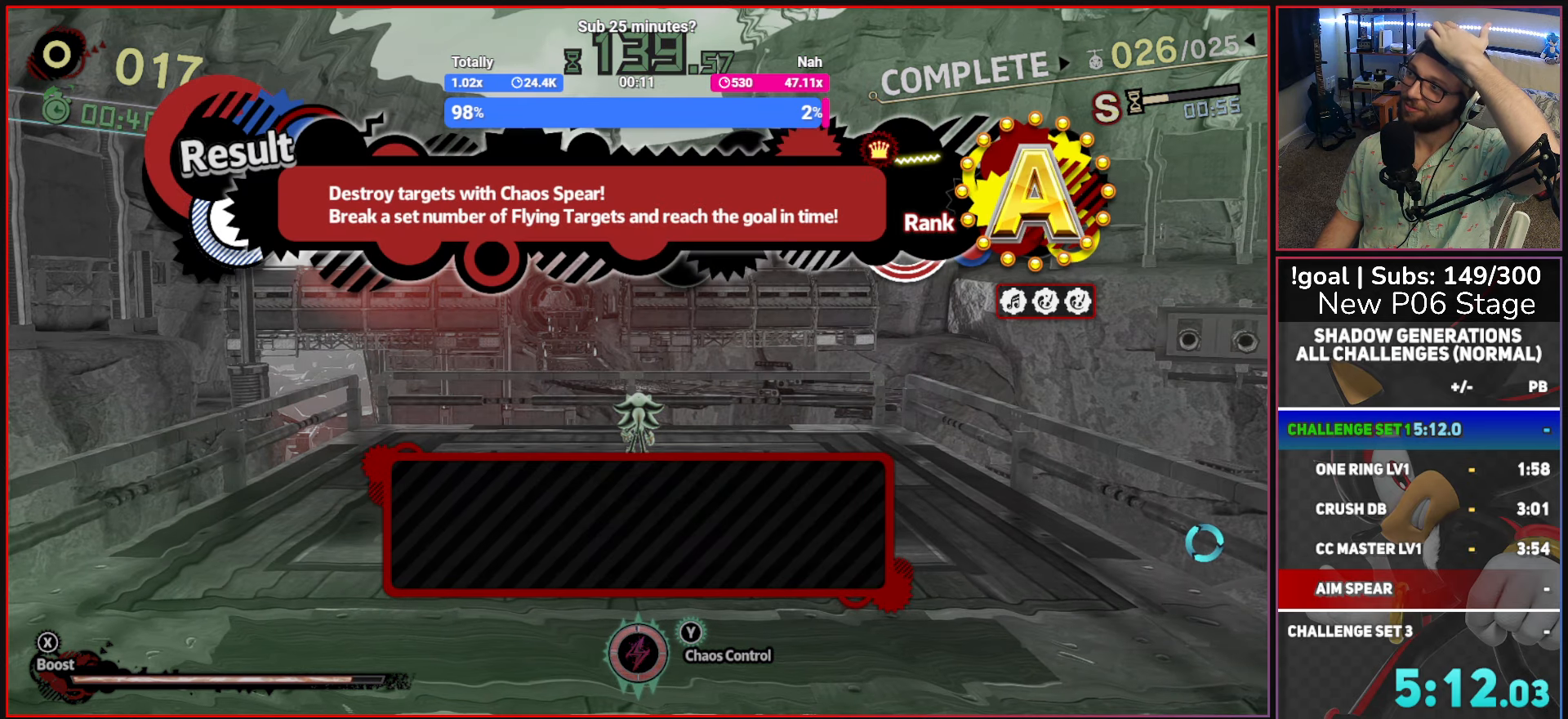
{"buttons": [], "left_stick": "center", "right_stick": "center", "events": [[34, "A", "down"], [134, "A", "up"], [217, "A", "down"], [317, "A", "up"], [384, "A", "down"], [484, "A", "up"]]}
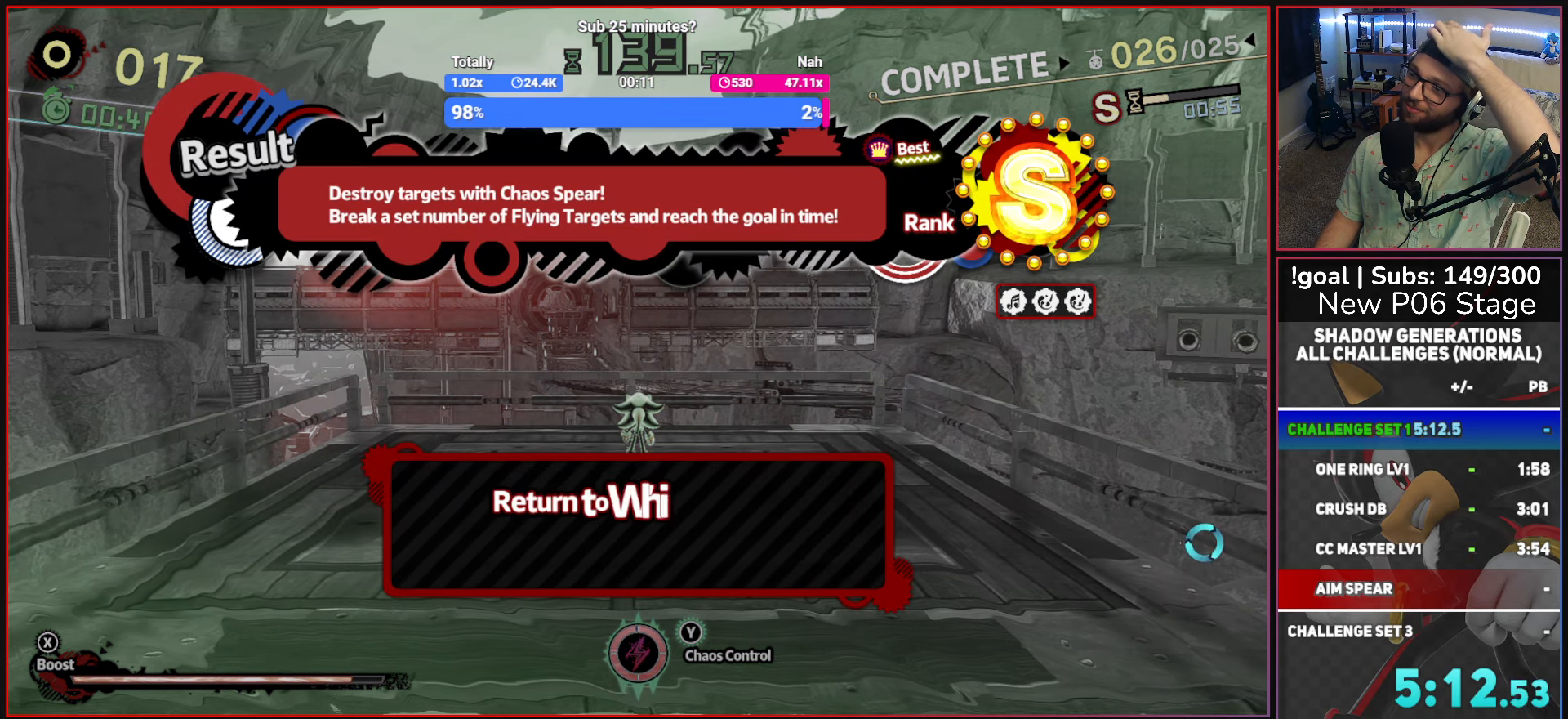
{"buttons": ["A"], "left_stick": "center", "right_stick": "center", "events": [[67, "A", "down"], [167, "A", "up"], [250, "A", "down"], [367, "A", "up"], [434, "A", "down"]]}
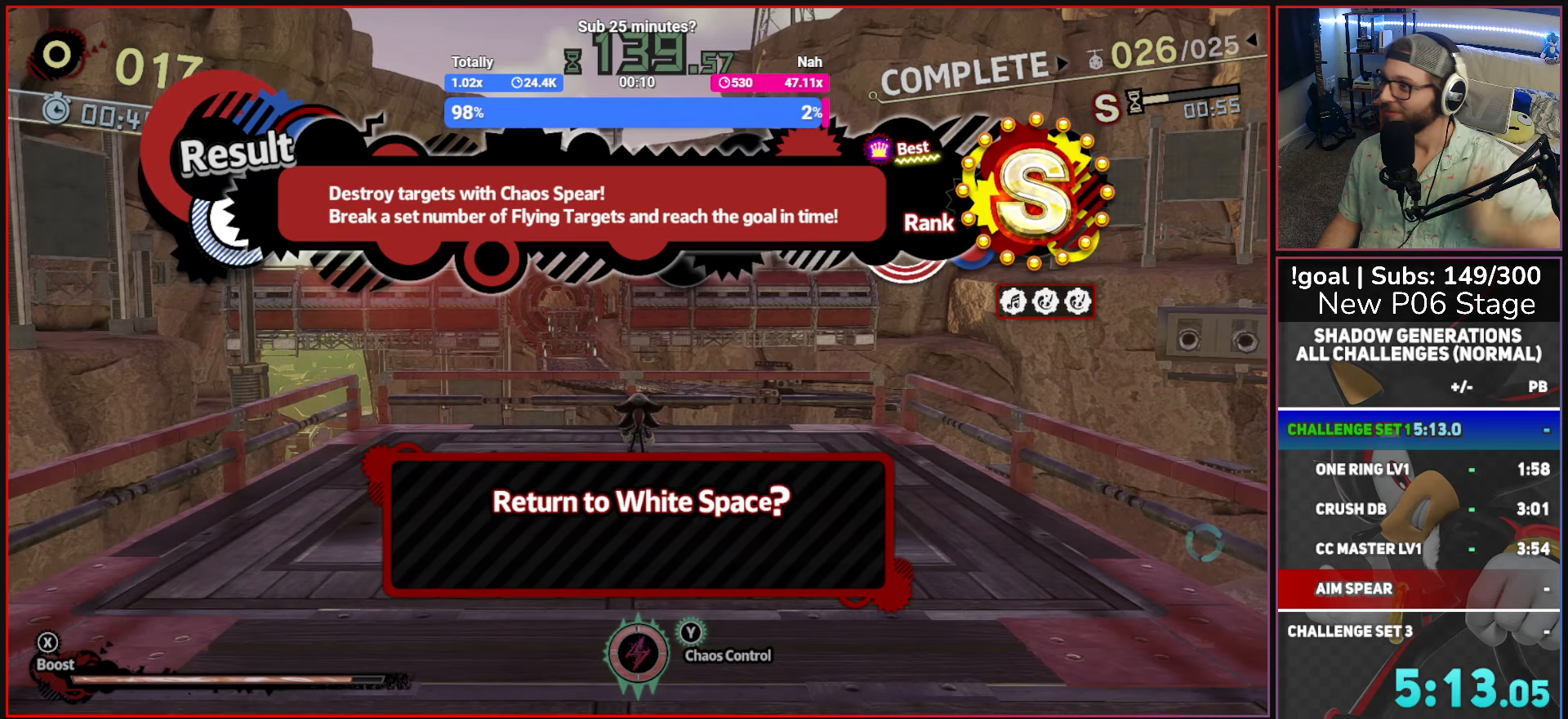
{"buttons": ["A"], "left_stick": "center", "right_stick": "center", "events": [[50, "A", "up"], [134, "A", "down"], [234, "A", "up"], [317, "A", "down"], [434, "A", "up"], [500, "A", "down"]]}
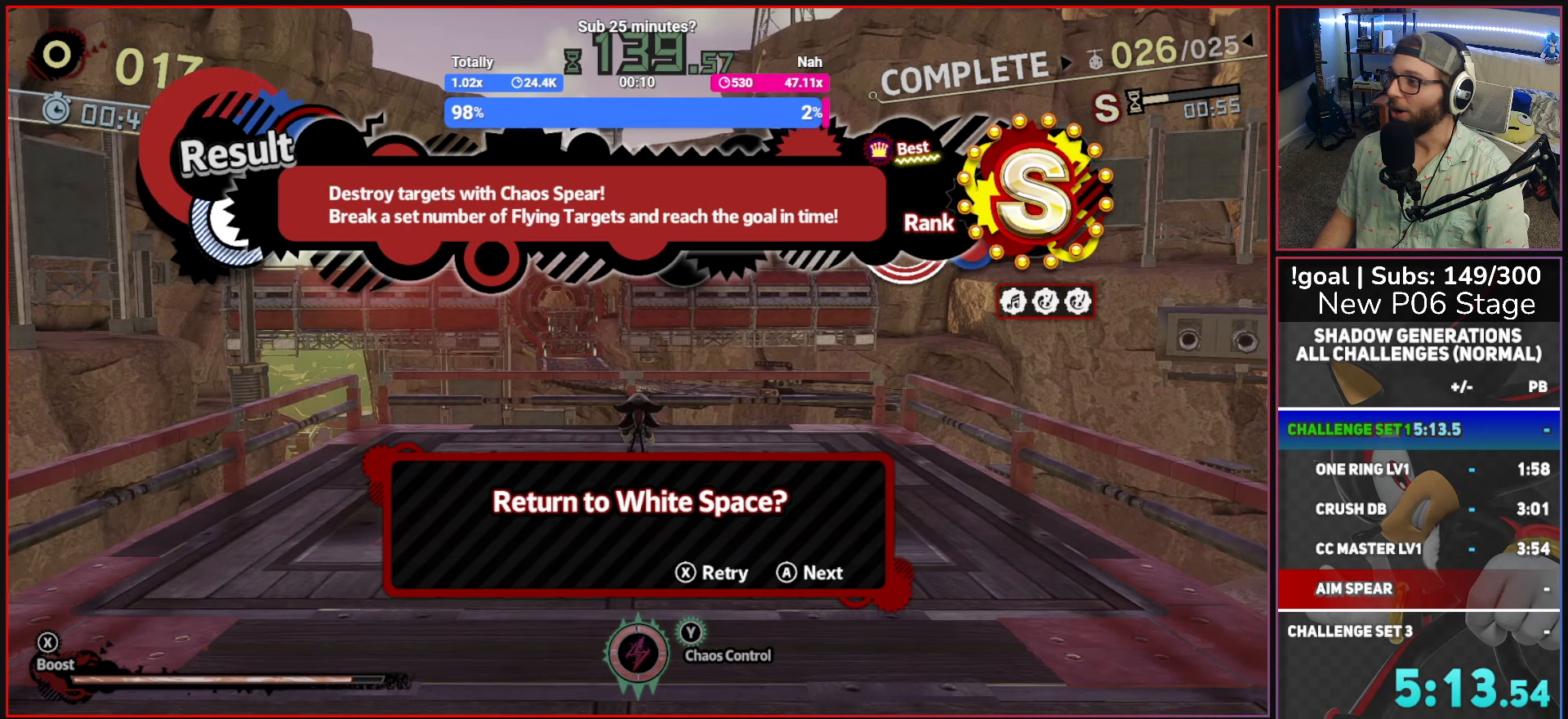
{"buttons": [], "left_stick": "center", "right_stick": "center", "events": [[117, "A", "up"], [184, "A", "down"], [317, "A", "up"], [417, "A", "down"], [450, "A", "up"]]}
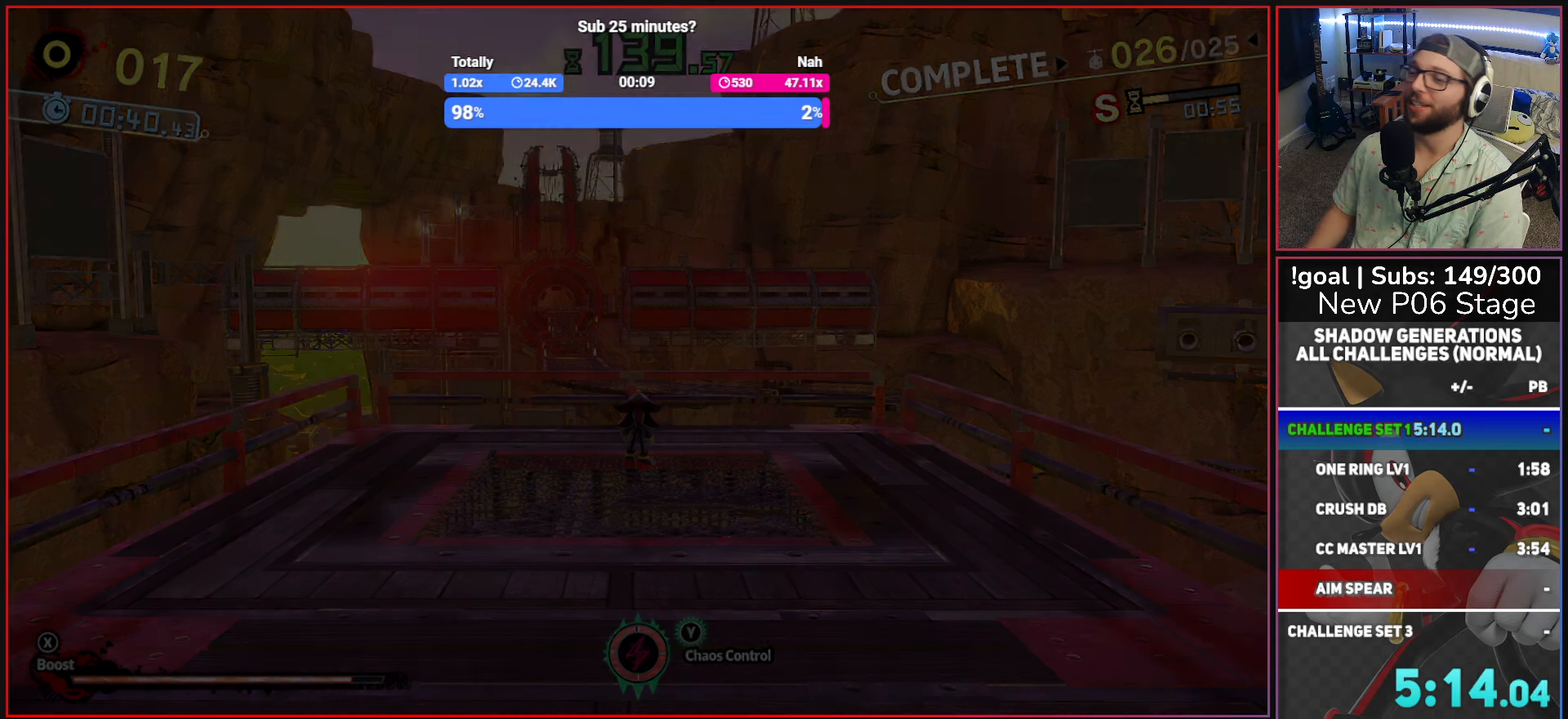
{"buttons": [], "left_stick": "center", "right_stick": "center", "events": []}
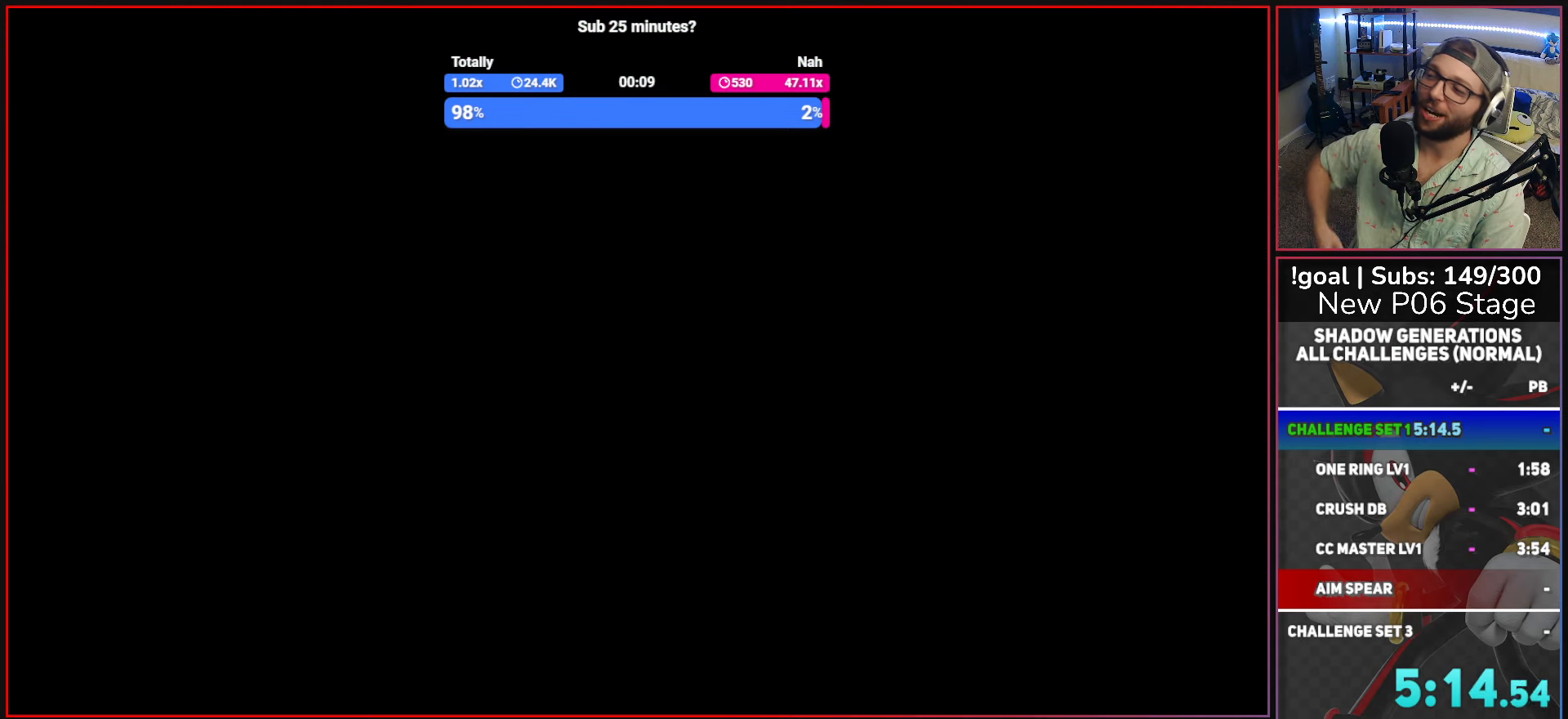
{"buttons": [], "left_stick": "center", "right_stick": "center", "events": []}
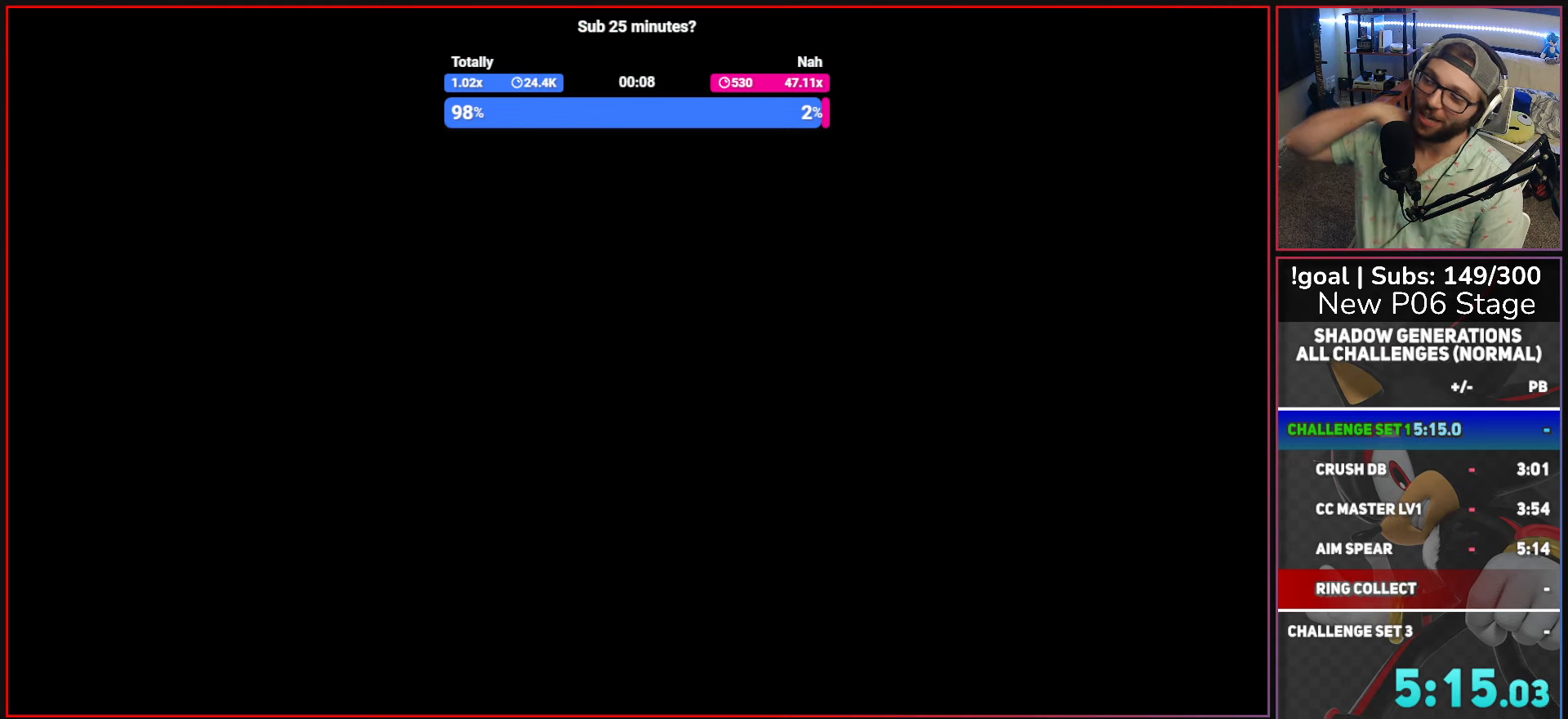
{"buttons": [], "left_stick": "center", "right_stick": "center", "events": []}
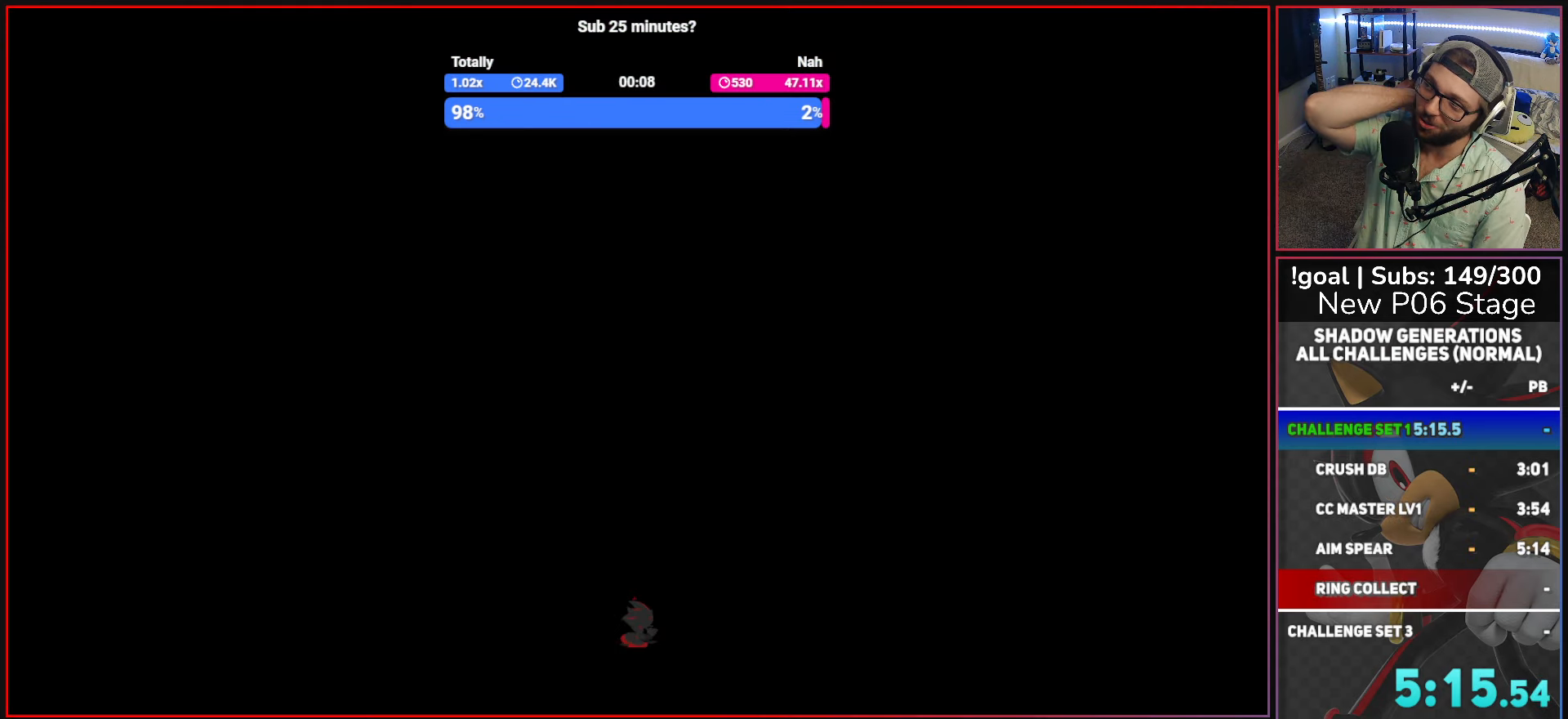
{"buttons": [], "left_stick": "center", "right_stick": "center", "events": []}
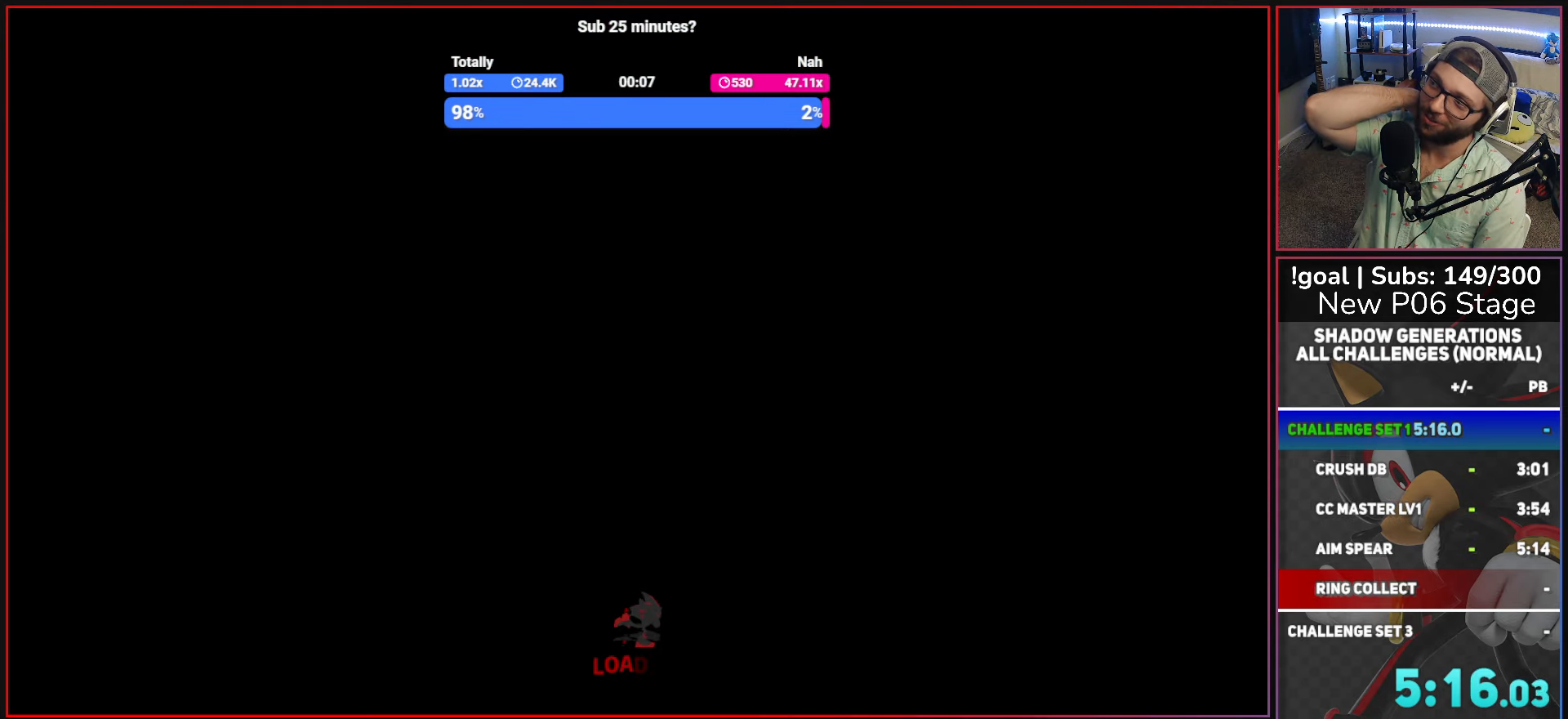
{"buttons": [], "left_stick": "center", "right_stick": "center", "events": []}
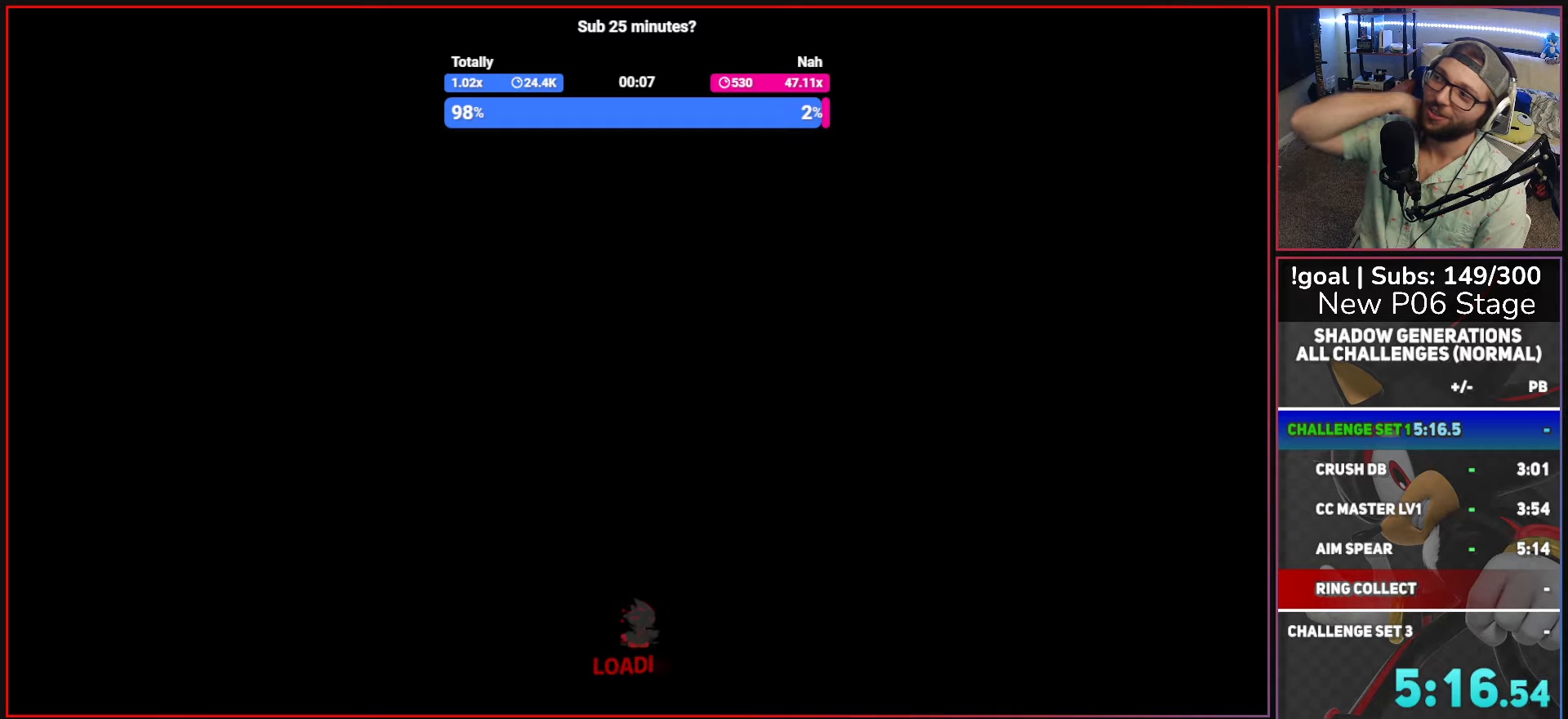
{"buttons": [], "left_stick": "center", "right_stick": "center", "events": []}
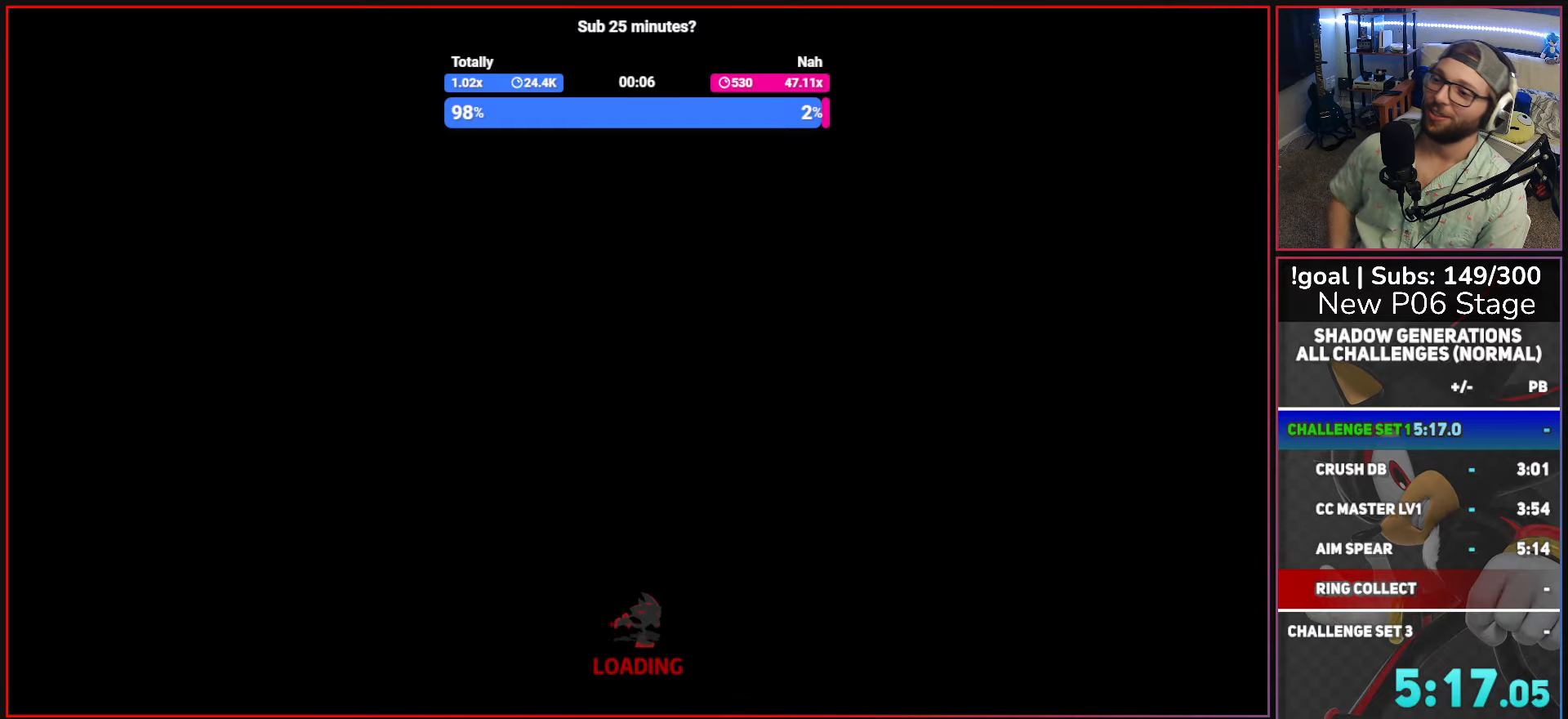
{"buttons": [], "left_stick": "center", "right_stick": "center", "events": []}
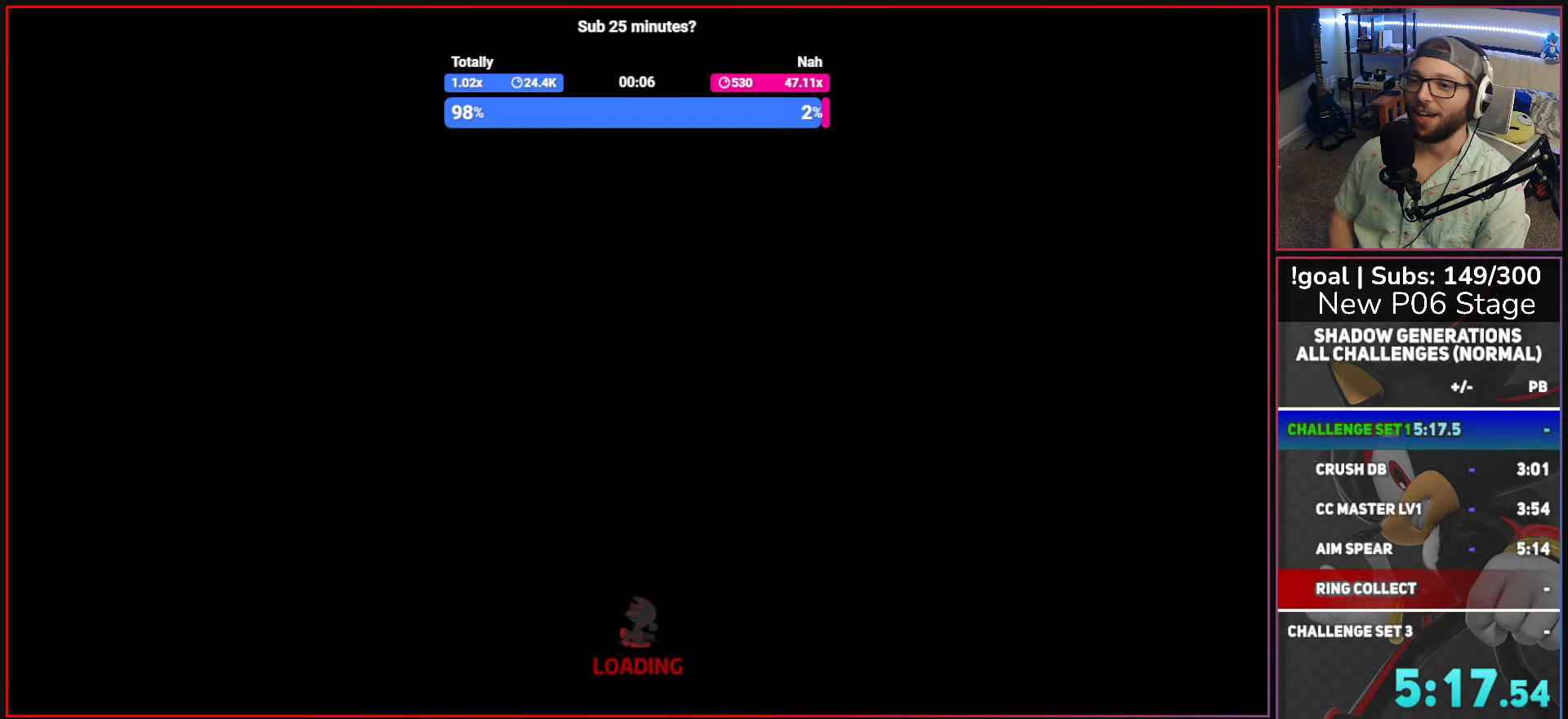
{"buttons": [], "left_stick": "center", "right_stick": "center", "events": []}
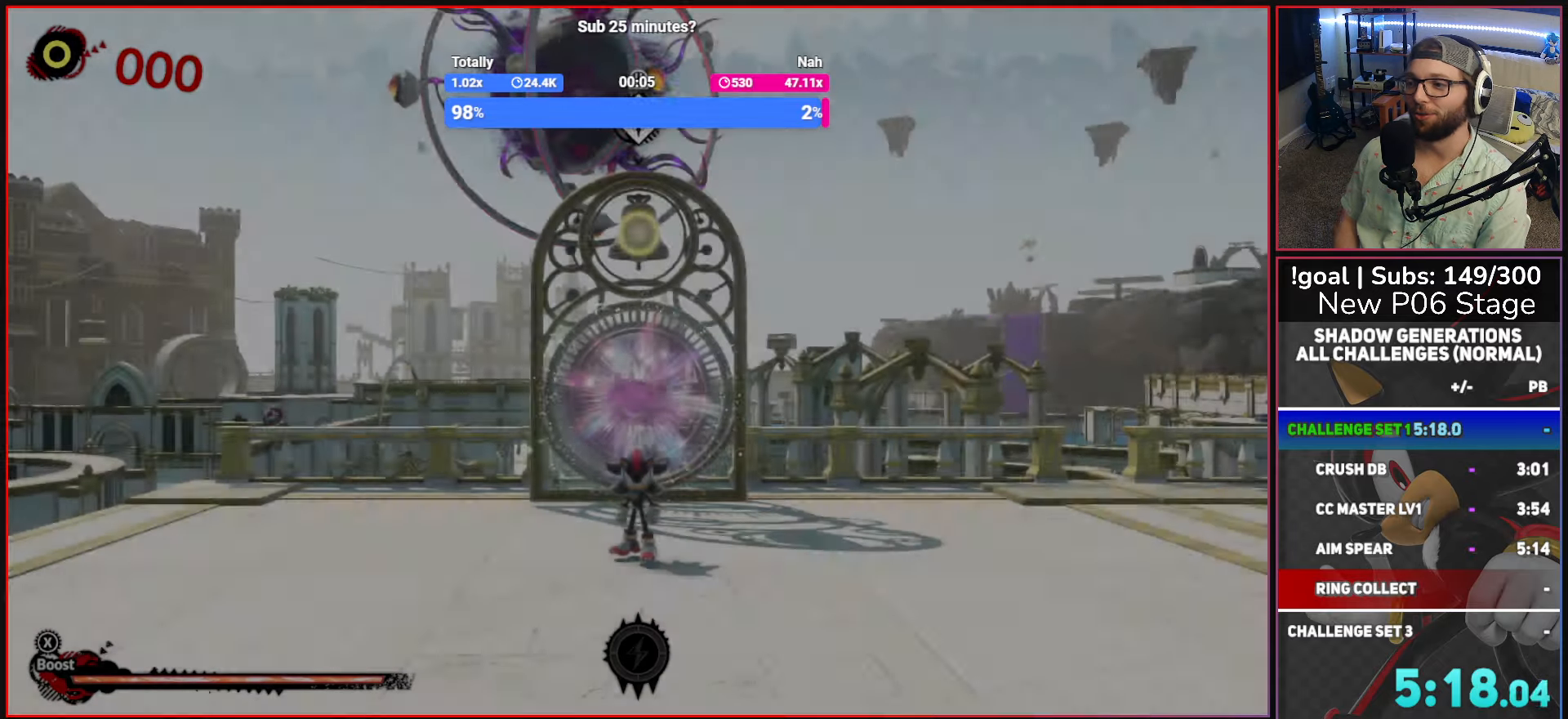
{"buttons": [], "left_stick": "up-right", "right_stick": "right", "events": [[34, "left_stick", "up-right"], [217, "left_stick", "right"], [217, "right_stick", "right"], [317, "right_stick", "down-right"], [467, "right_stick", "right"], [500, "left_stick", "up-right"]]}
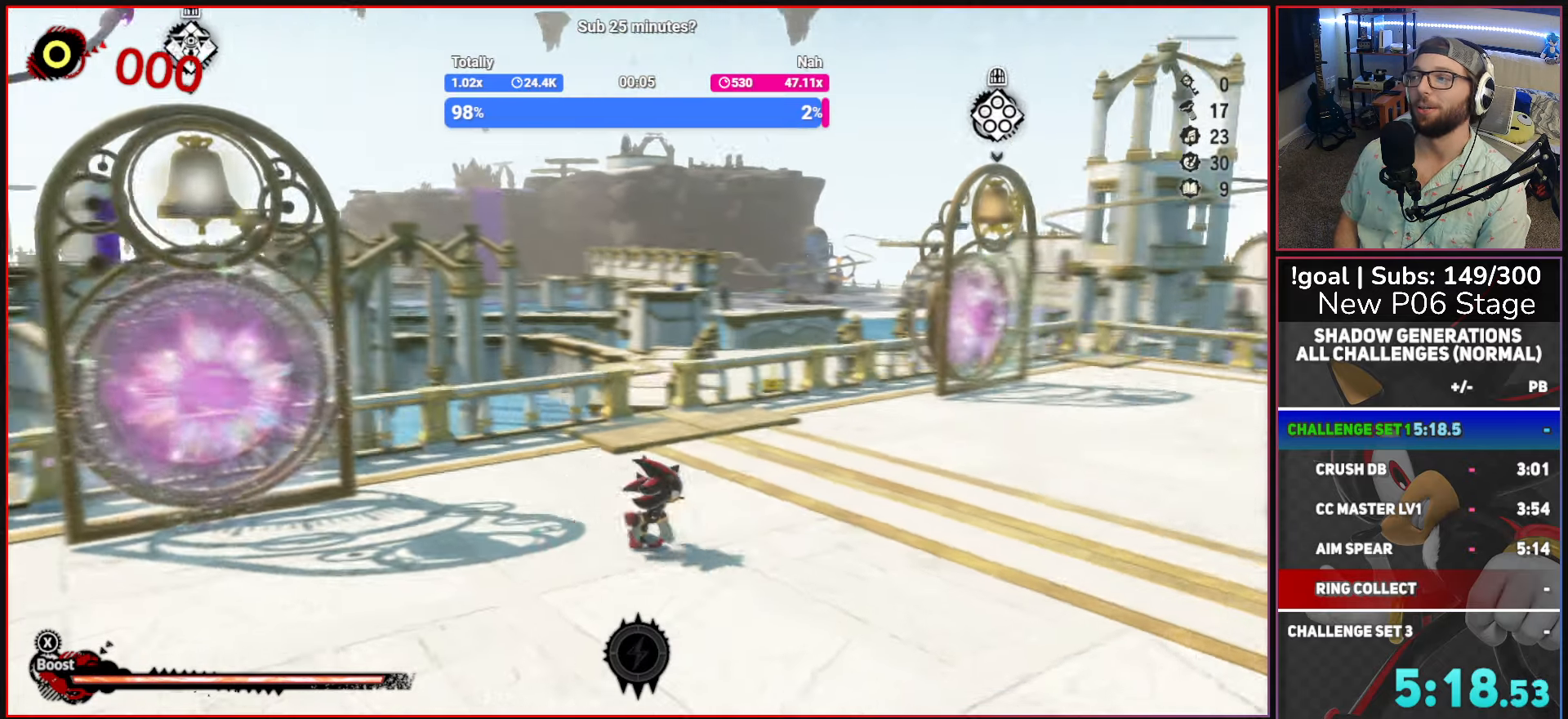
{"buttons": [], "left_stick": "up-right", "right_stick": "center", "events": [[184, "right_stick", "center"]]}
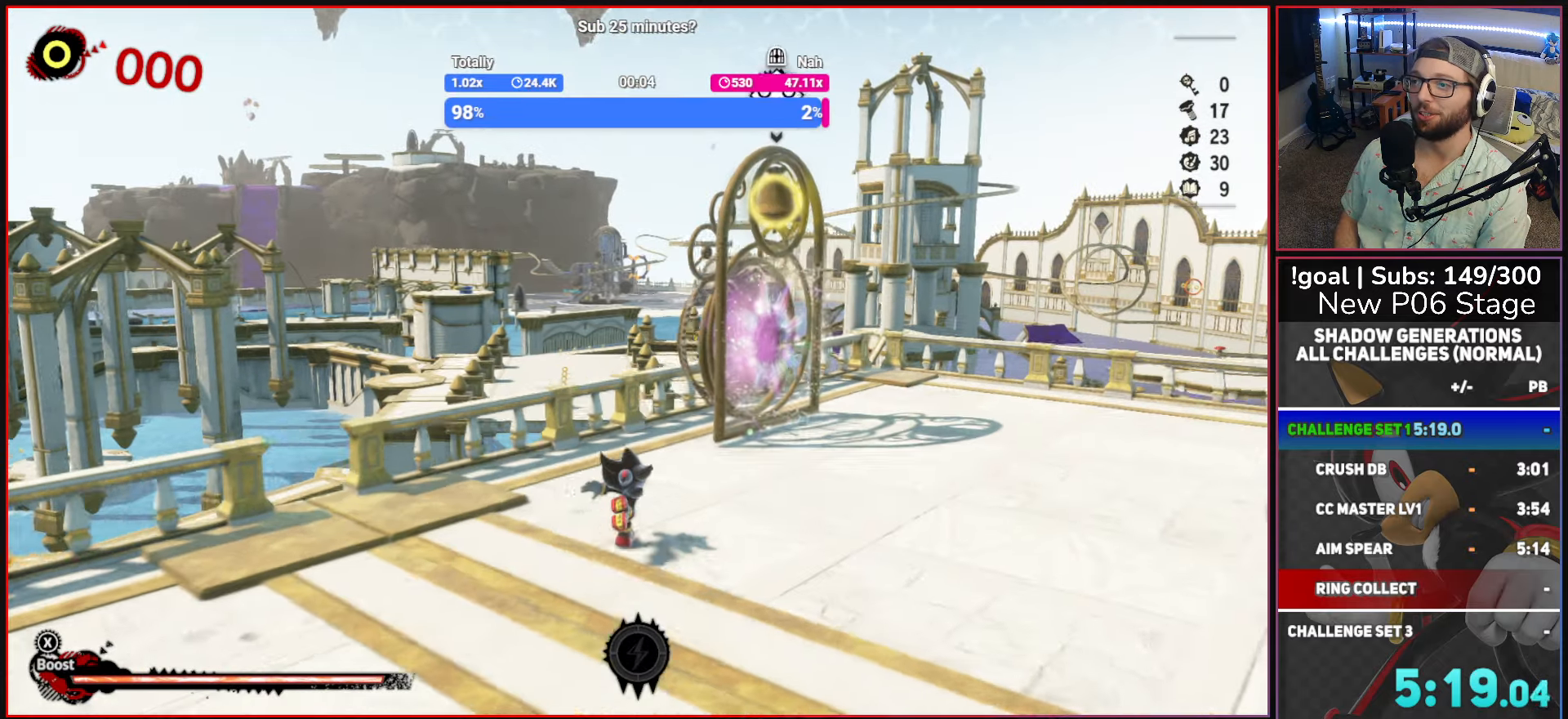
{"buttons": [], "left_stick": "center", "right_stick": "center", "events": [[134, "right_stick", "left"], [317, "L2", "down"], [367, "left_stick", "center"], [384, "right_stick", "center"], [467, "L2", "up"]]}
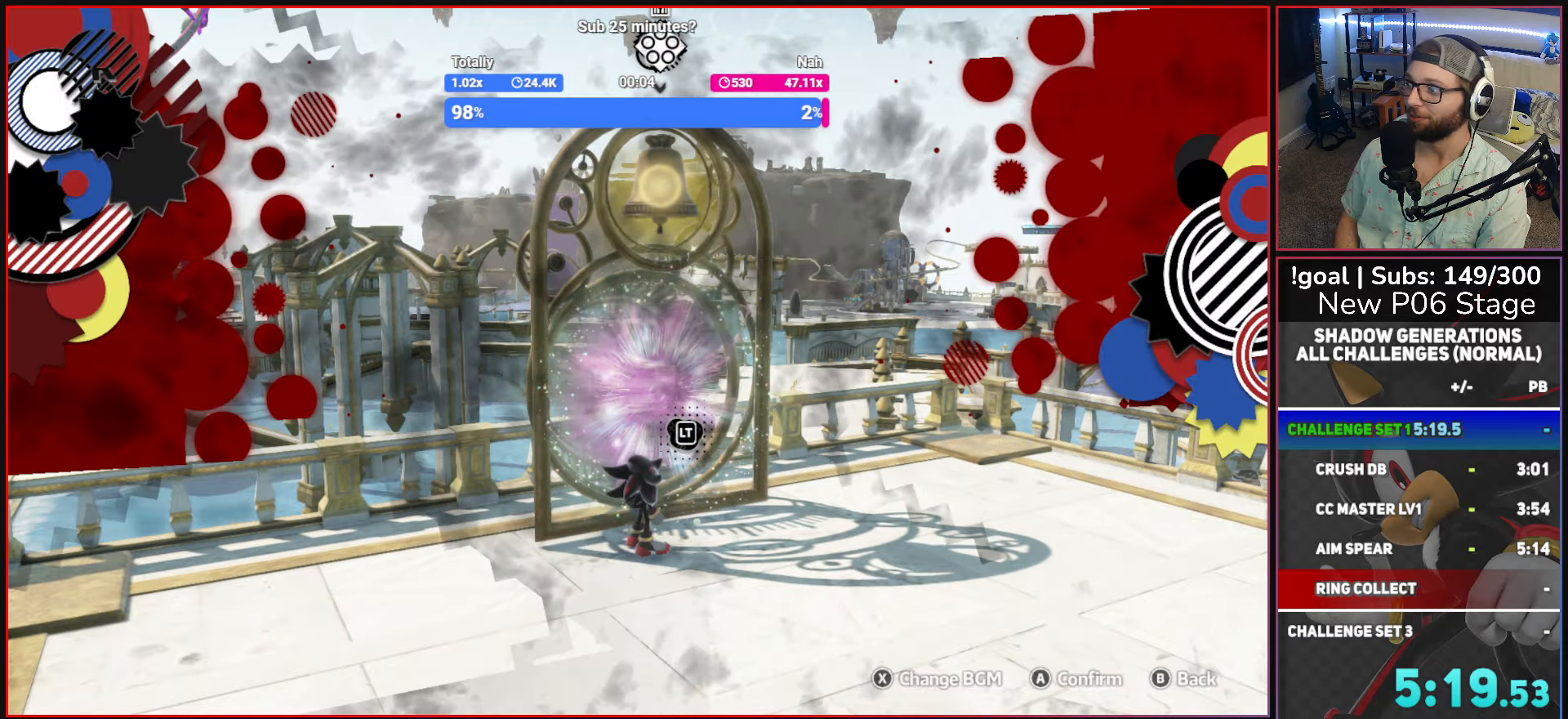
{"buttons": ["A"], "left_stick": "center", "right_stick": "center", "events": [[167, "A", "down"], [267, "A", "up"], [350, "A", "down"], [417, "A", "up"], [500, "A", "down"]]}
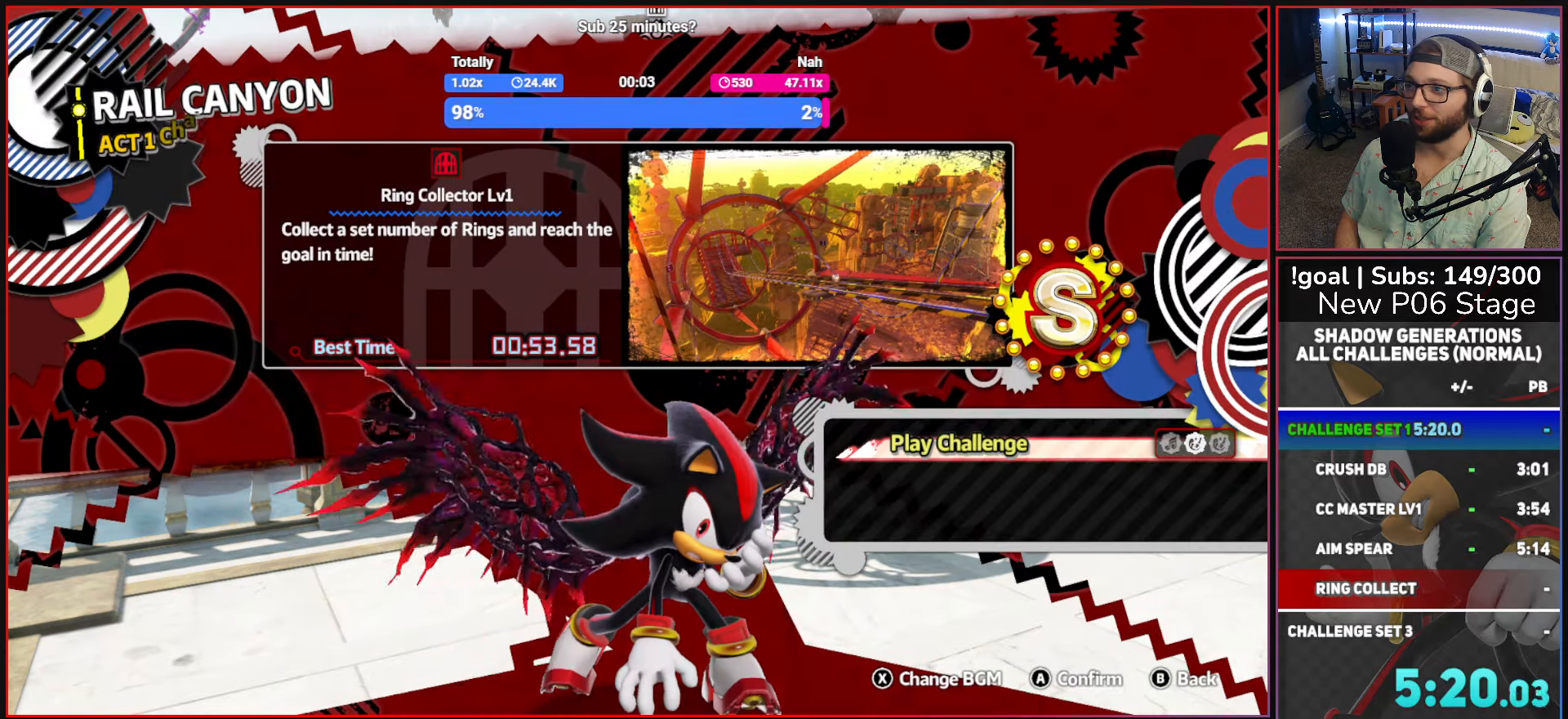
{"buttons": [], "left_stick": "center", "right_stick": "center", "events": [[67, "A", "up"], [134, "A", "down"], [234, "A", "up"], [284, "A", "down"], [384, "A", "up"]]}
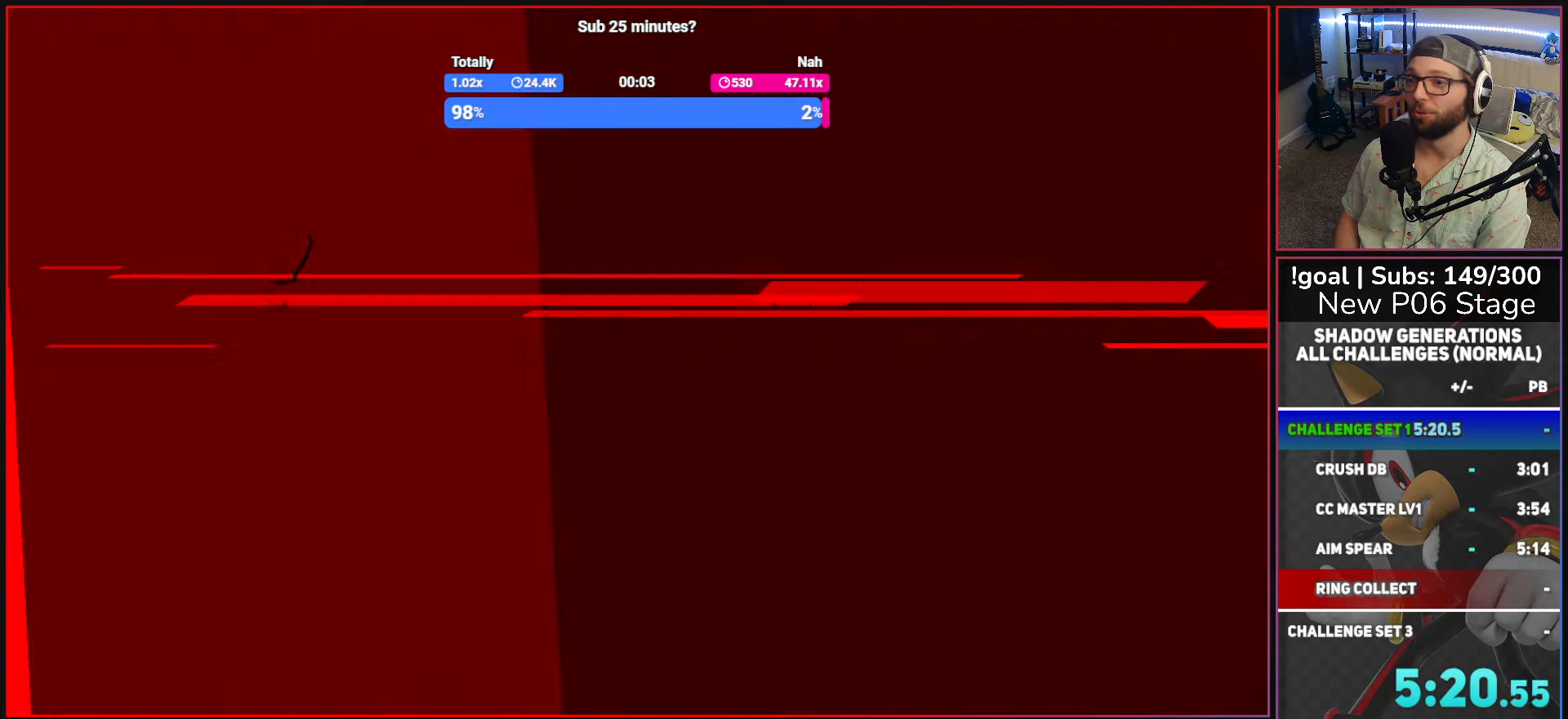
{"buttons": [], "left_stick": "center", "right_stick": "center", "events": []}
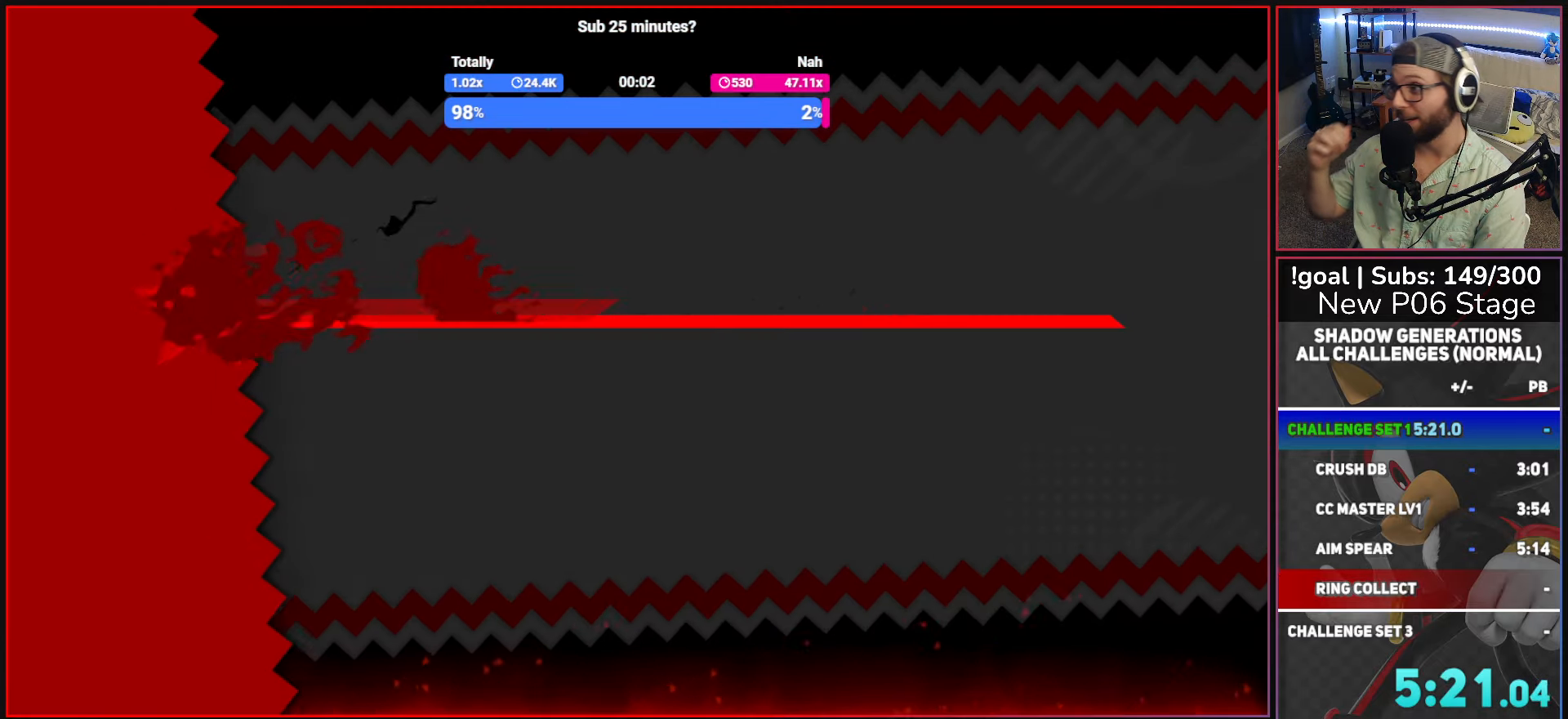
{"buttons": [], "left_stick": "center", "right_stick": "center", "events": []}
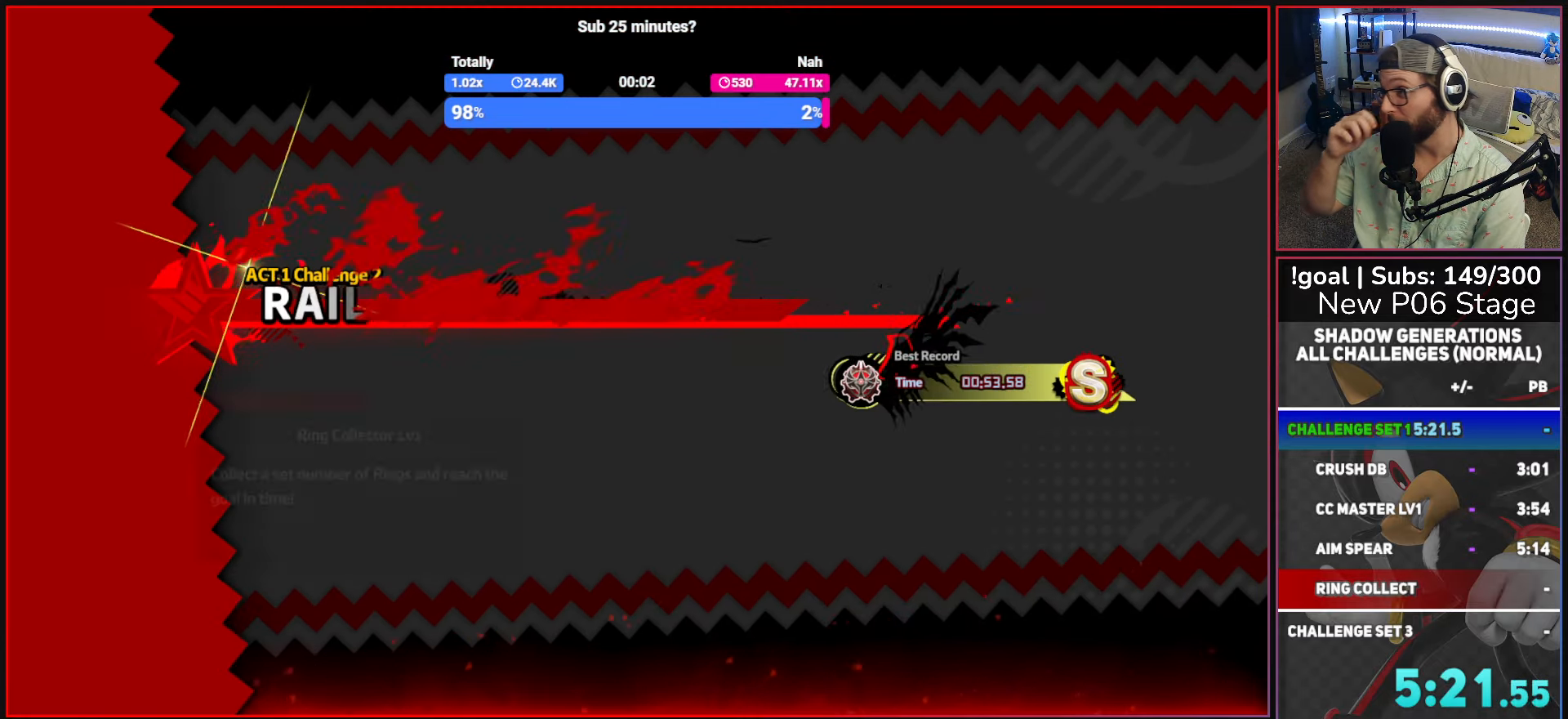
{"buttons": [], "left_stick": "center", "right_stick": "center", "events": []}
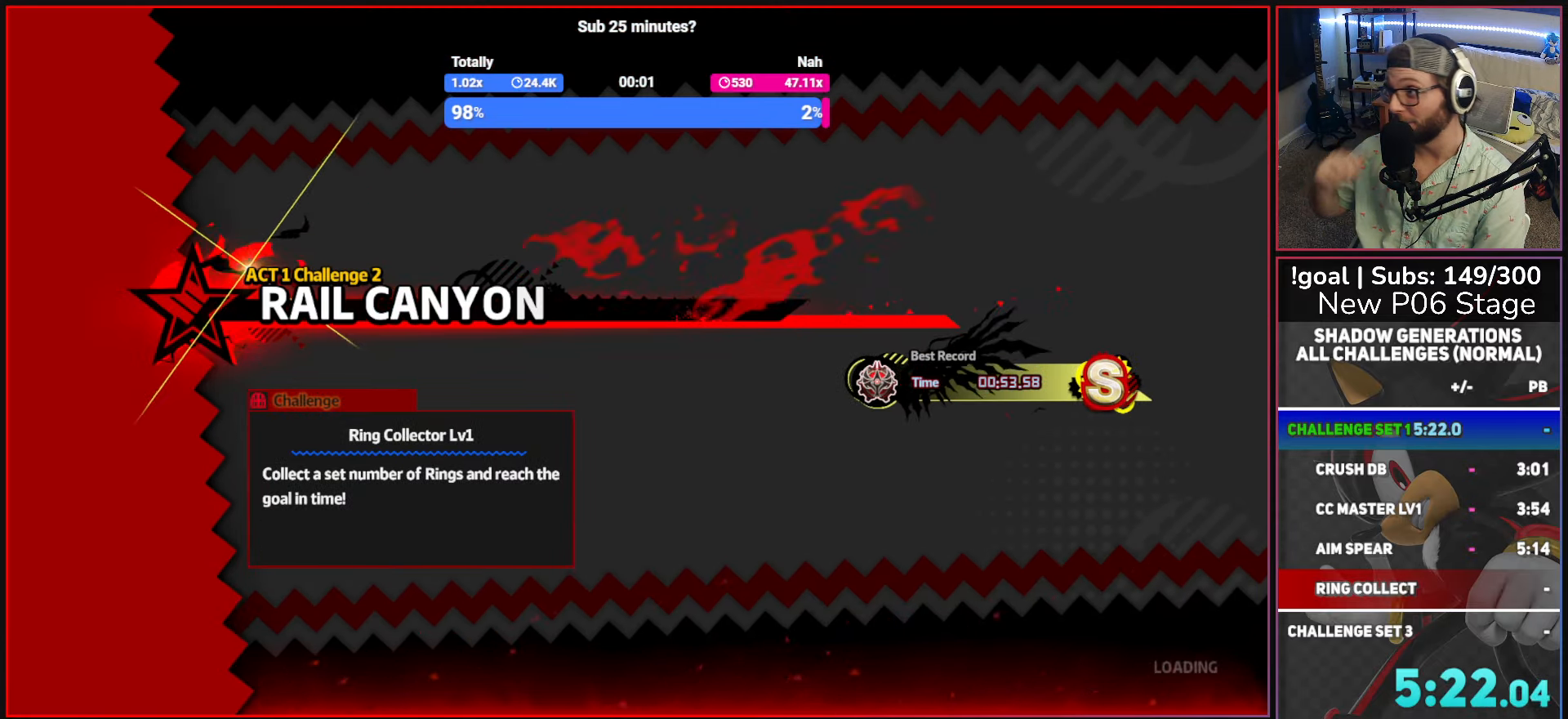
{"buttons": [], "left_stick": "center", "right_stick": "center", "events": []}
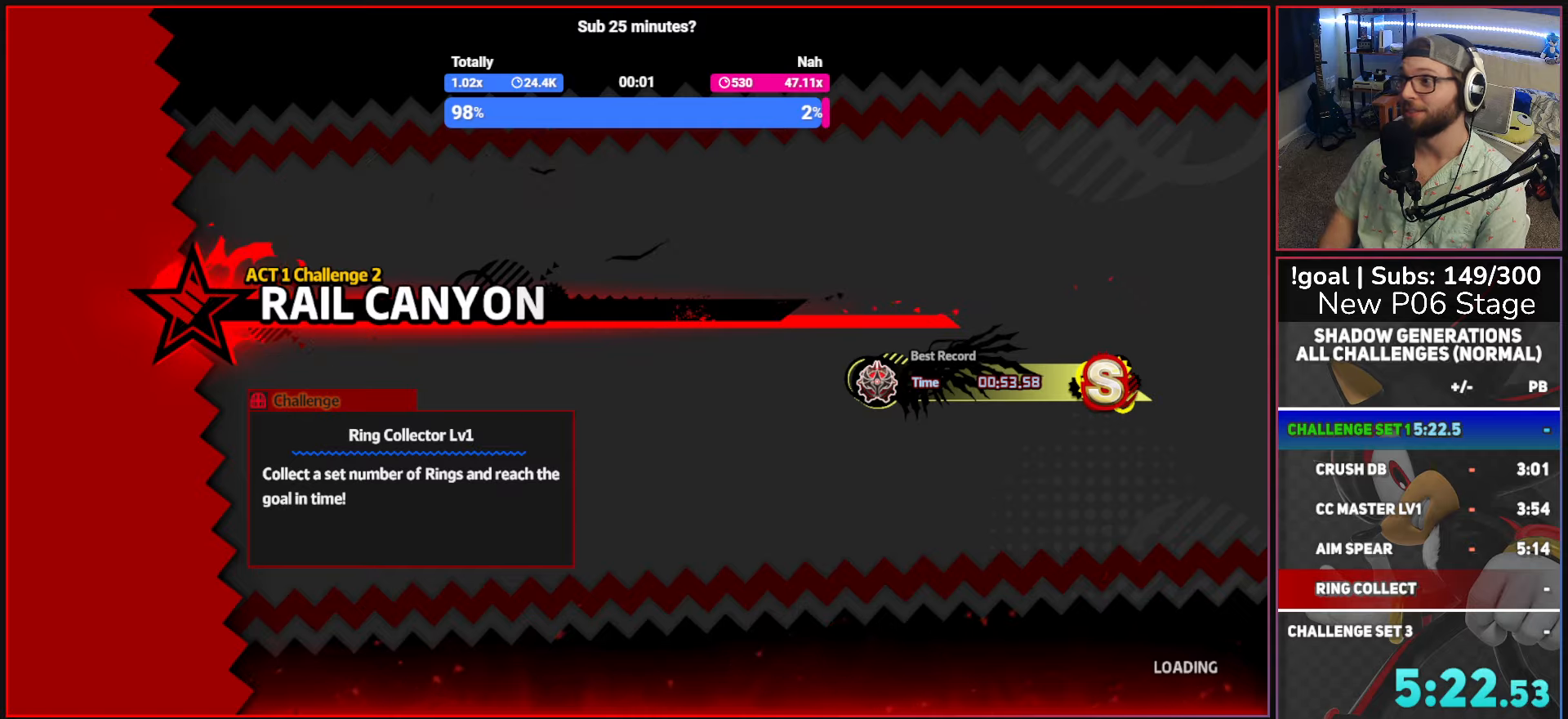
{"buttons": [], "left_stick": "center", "right_stick": "center", "events": []}
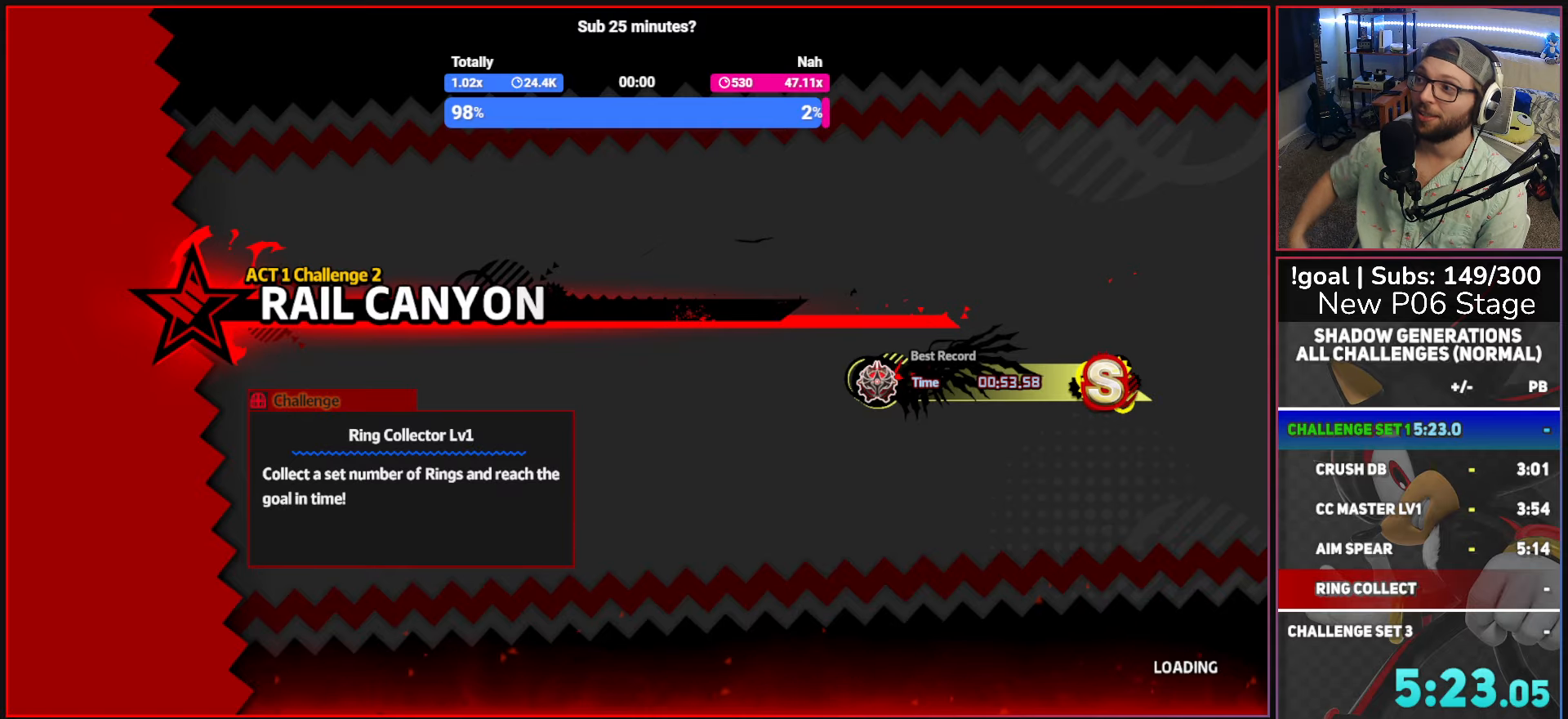
{"buttons": [], "left_stick": "center", "right_stick": "center", "events": []}
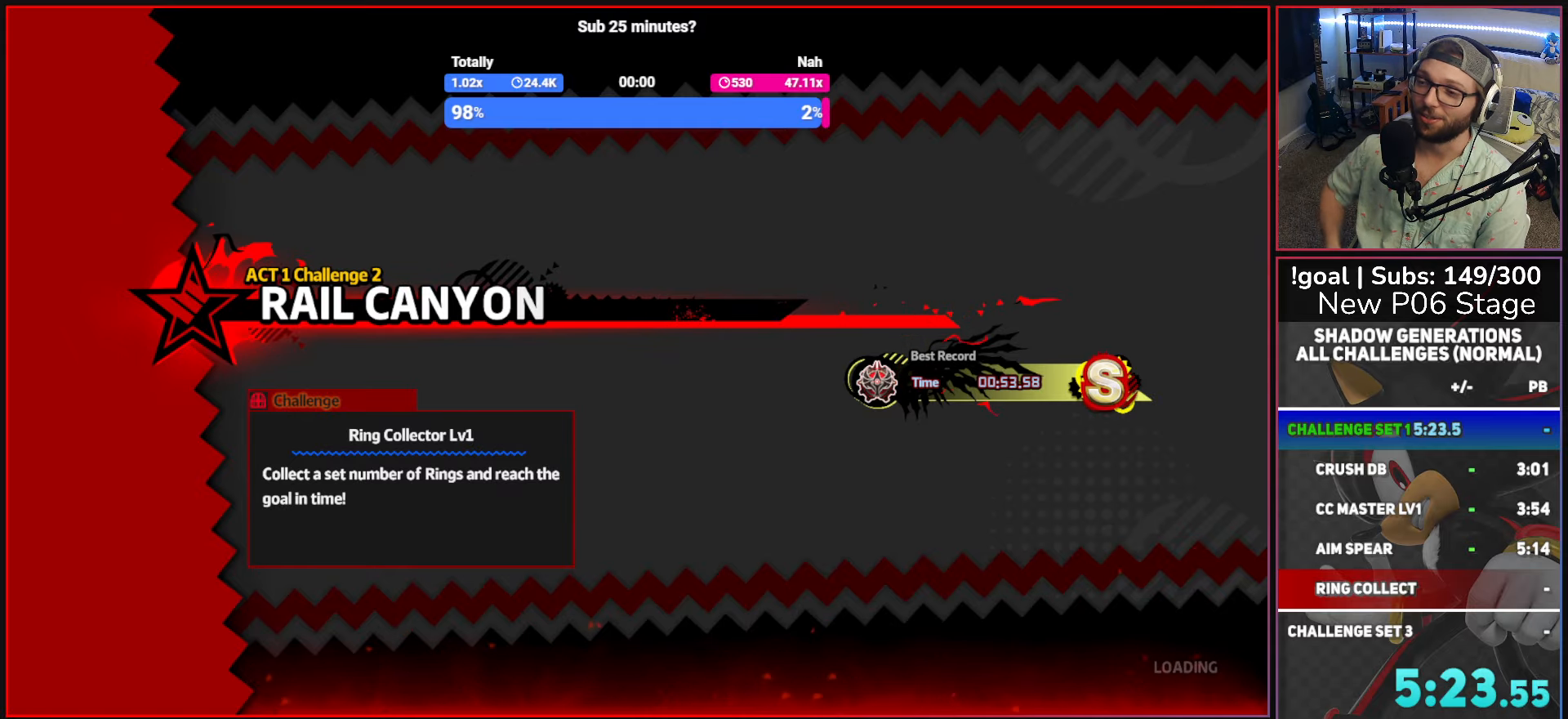
{"buttons": [], "left_stick": "center", "right_stick": "center", "events": []}
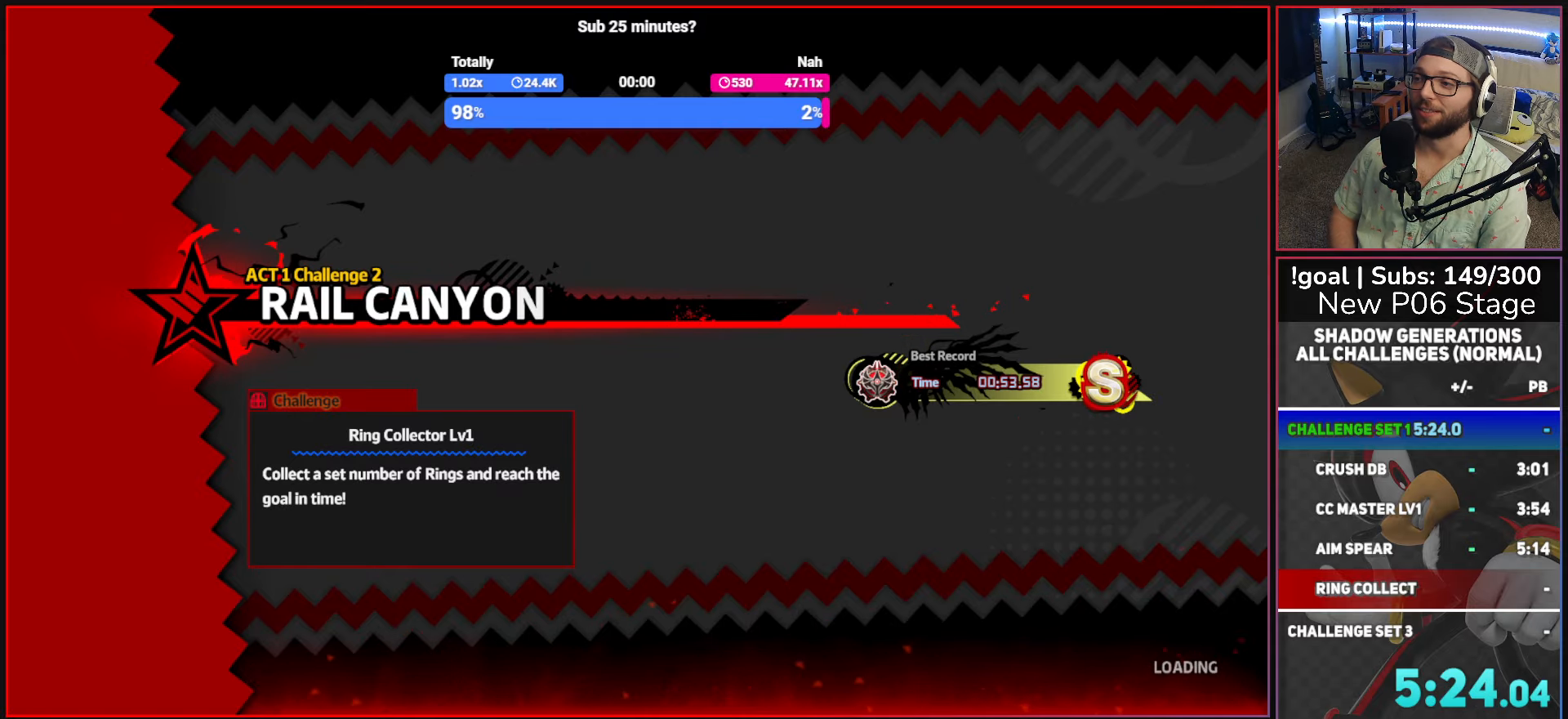
{"buttons": [], "left_stick": "center", "right_stick": "center", "events": []}
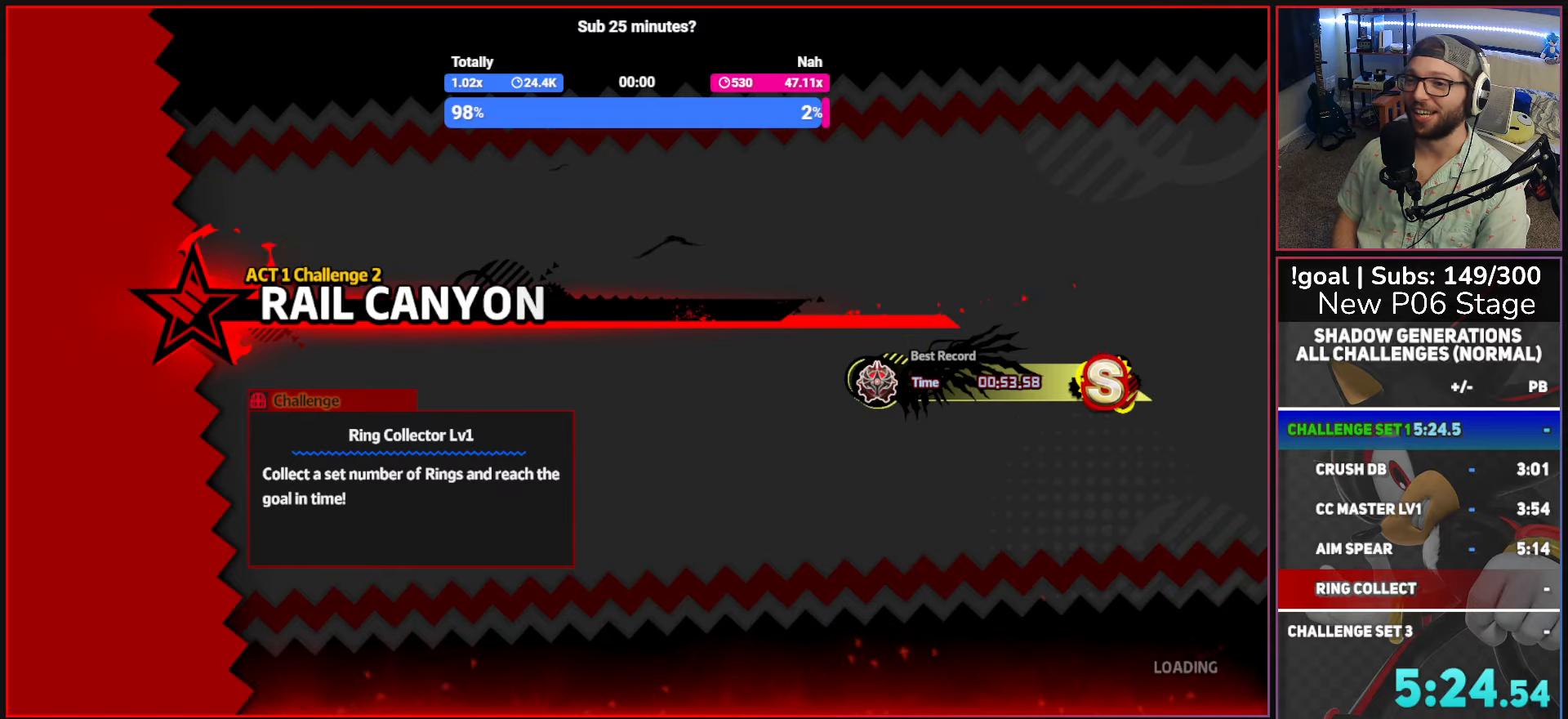
{"buttons": [], "left_stick": "center", "right_stick": "center", "events": []}
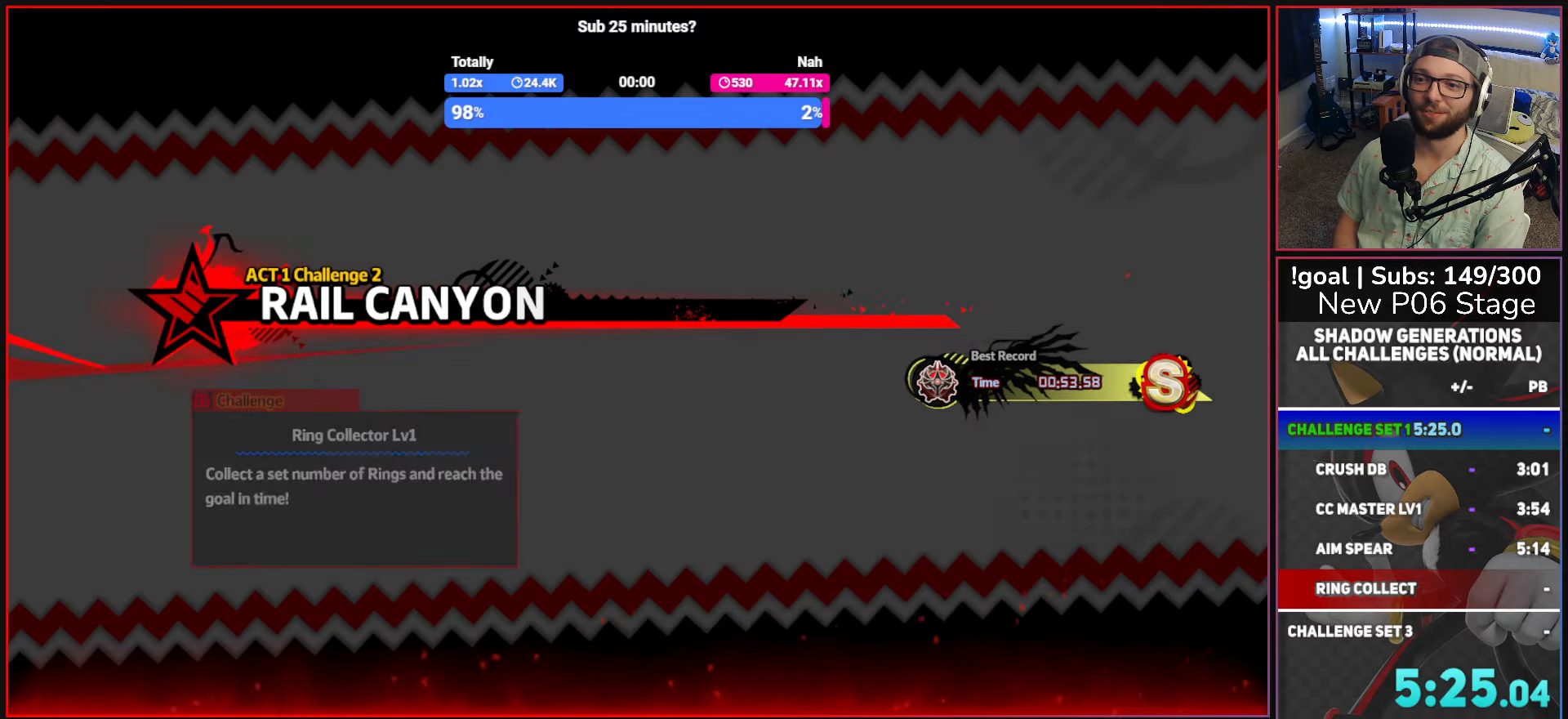
{"buttons": [], "left_stick": "center", "right_stick": "center", "events": []}
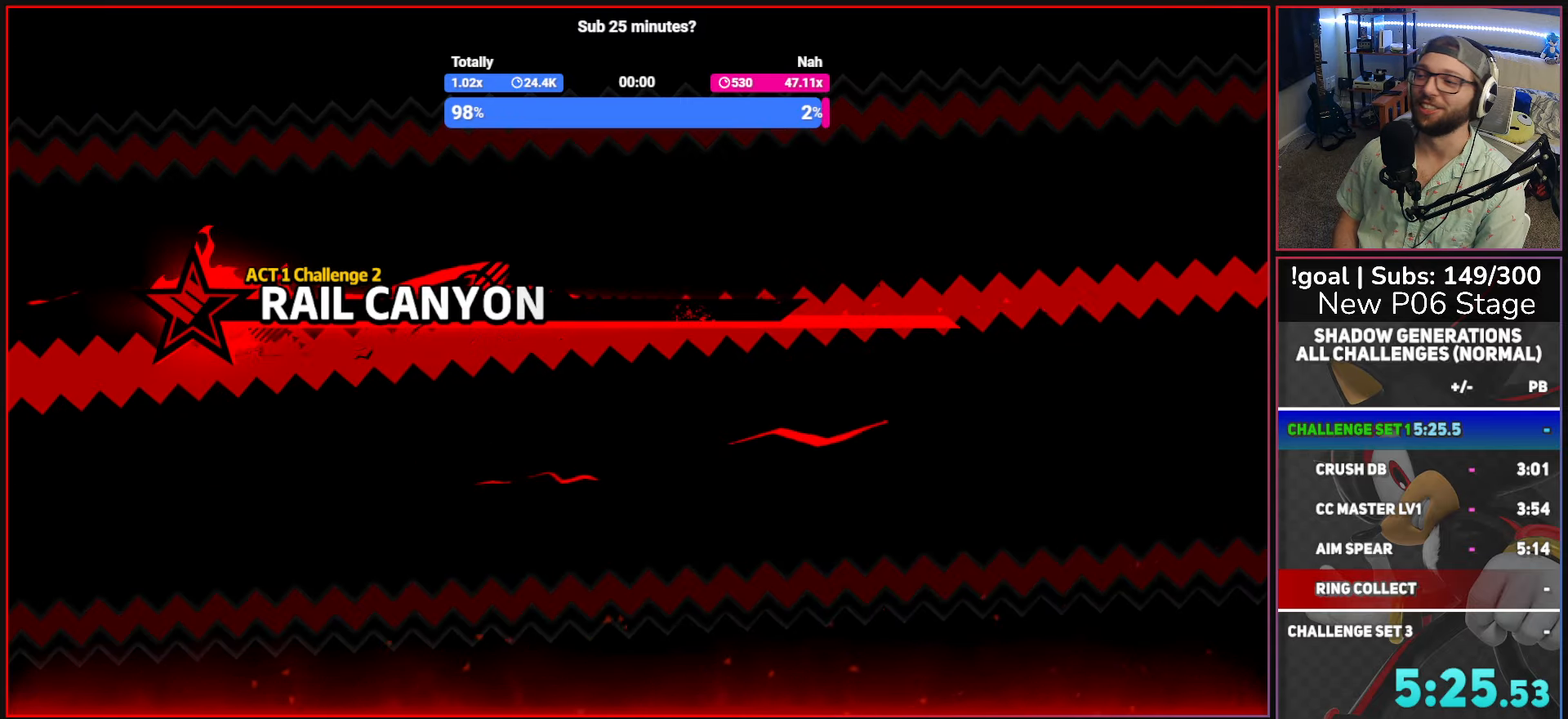
{"buttons": ["X"], "left_stick": "center", "right_stick": "center", "events": [[384, "X", "down"]]}